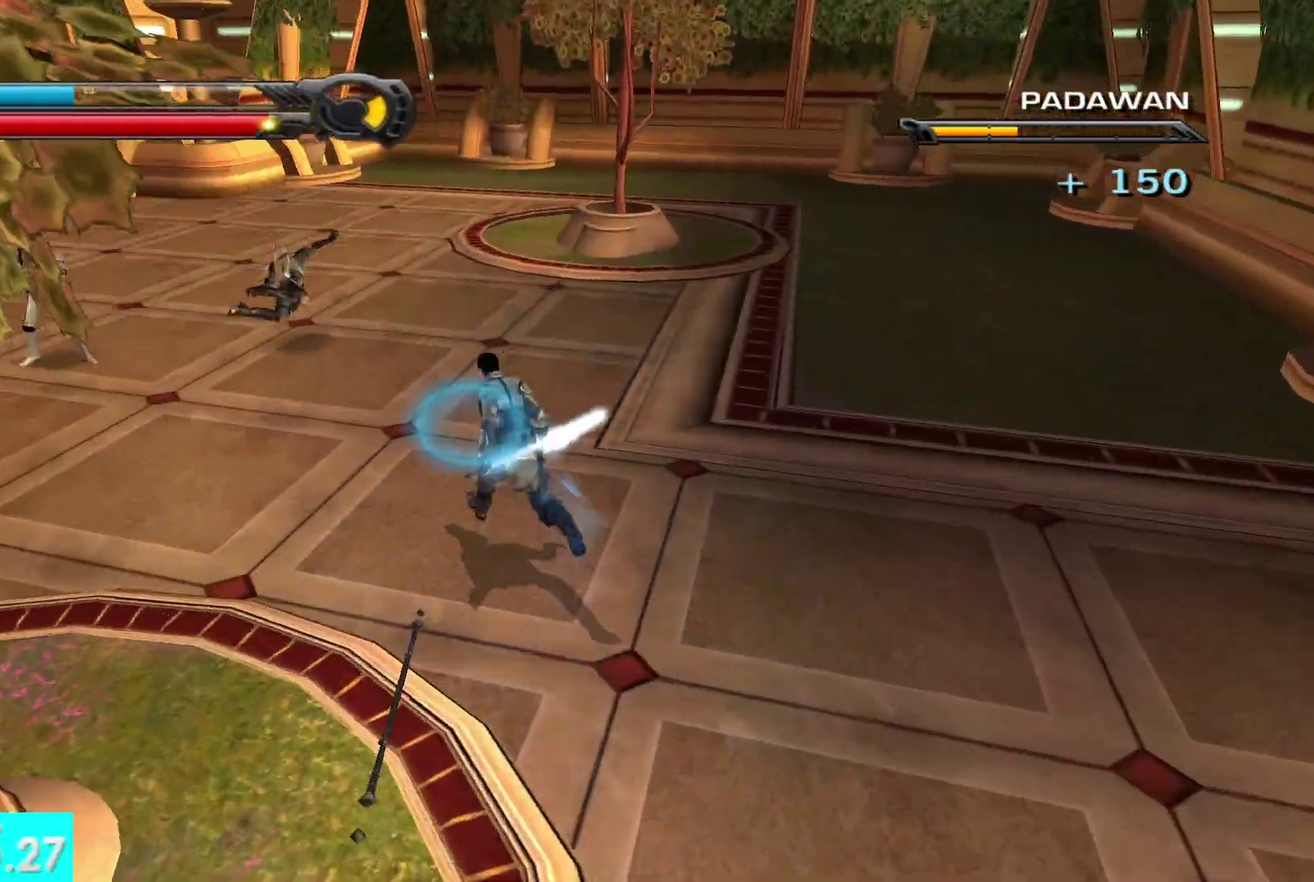
Gameplay with a controller (Xbox layout); each line is a JSON object with the inputs held at the frame after it. "events" lists button and stick changes between this image and that frame as [ms after this image, input, new state], when the widget could be followed in between.
{"buttons": [], "left_stick": "down", "right_stick": "down-right", "events": [[300, "left_stick", "down-left"], [317, "right_stick", "down-right"], [483, "left_stick", "down"]]}
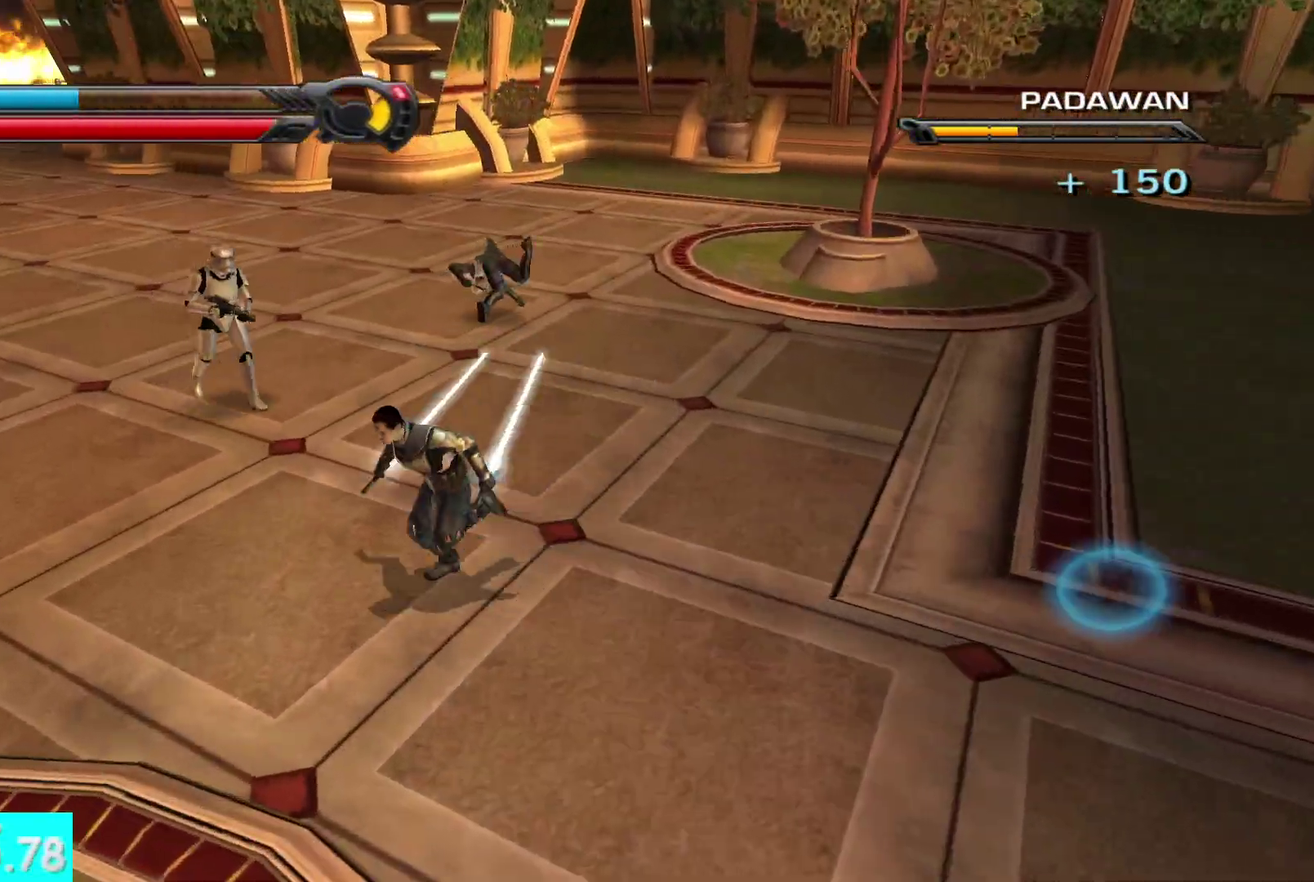
{"buttons": [], "left_stick": "up", "right_stick": "right", "events": [[67, "left_stick", "left"], [83, "right_stick", "center"], [167, "right_stick", "right"], [183, "left_stick", "up-left"], [283, "left_stick", "up"]]}
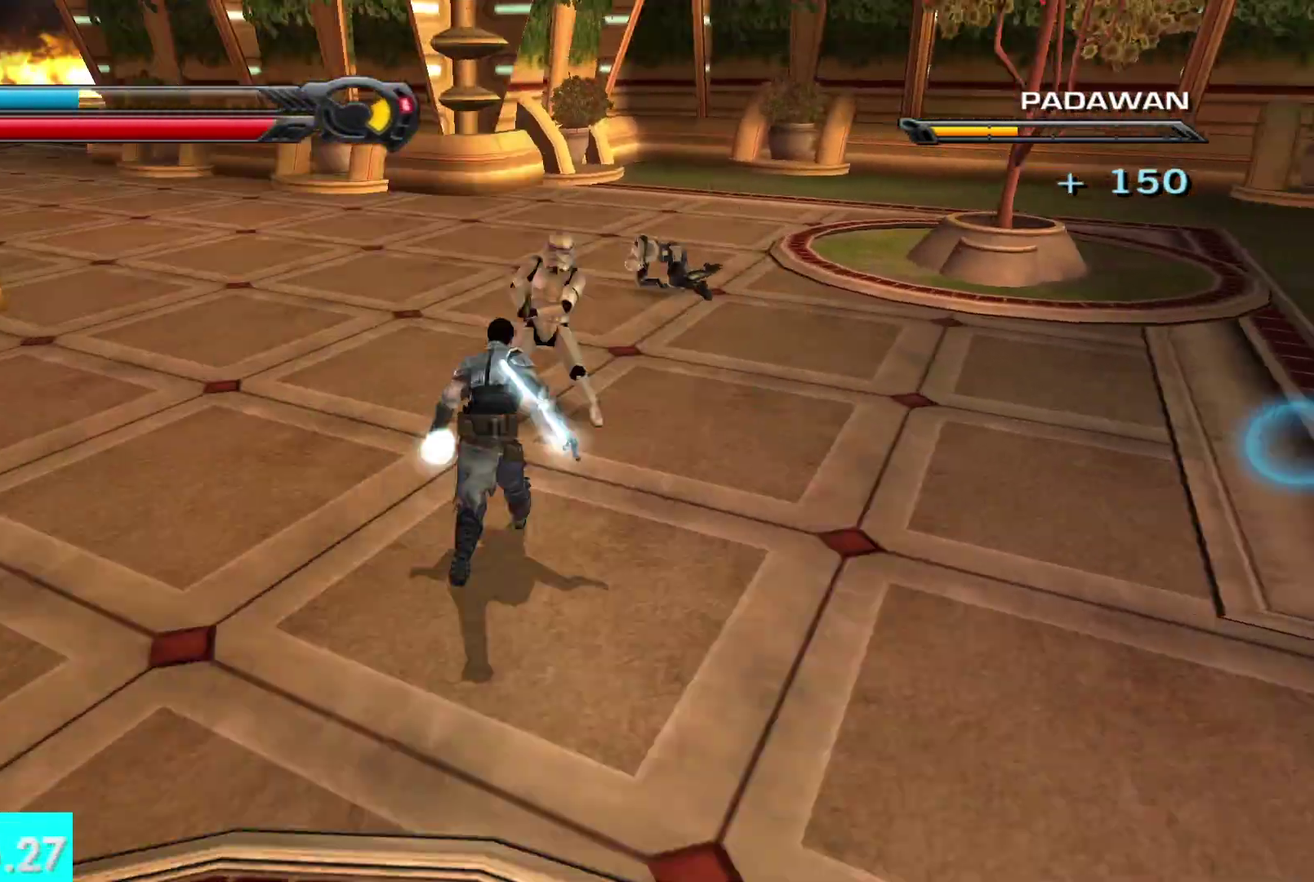
{"buttons": ["X", "Y"], "left_stick": "center", "right_stick": "center", "events": [[33, "right_stick", "center"], [83, "Y", "down"], [83, "left_stick", "center"], [200, "X", "down"]]}
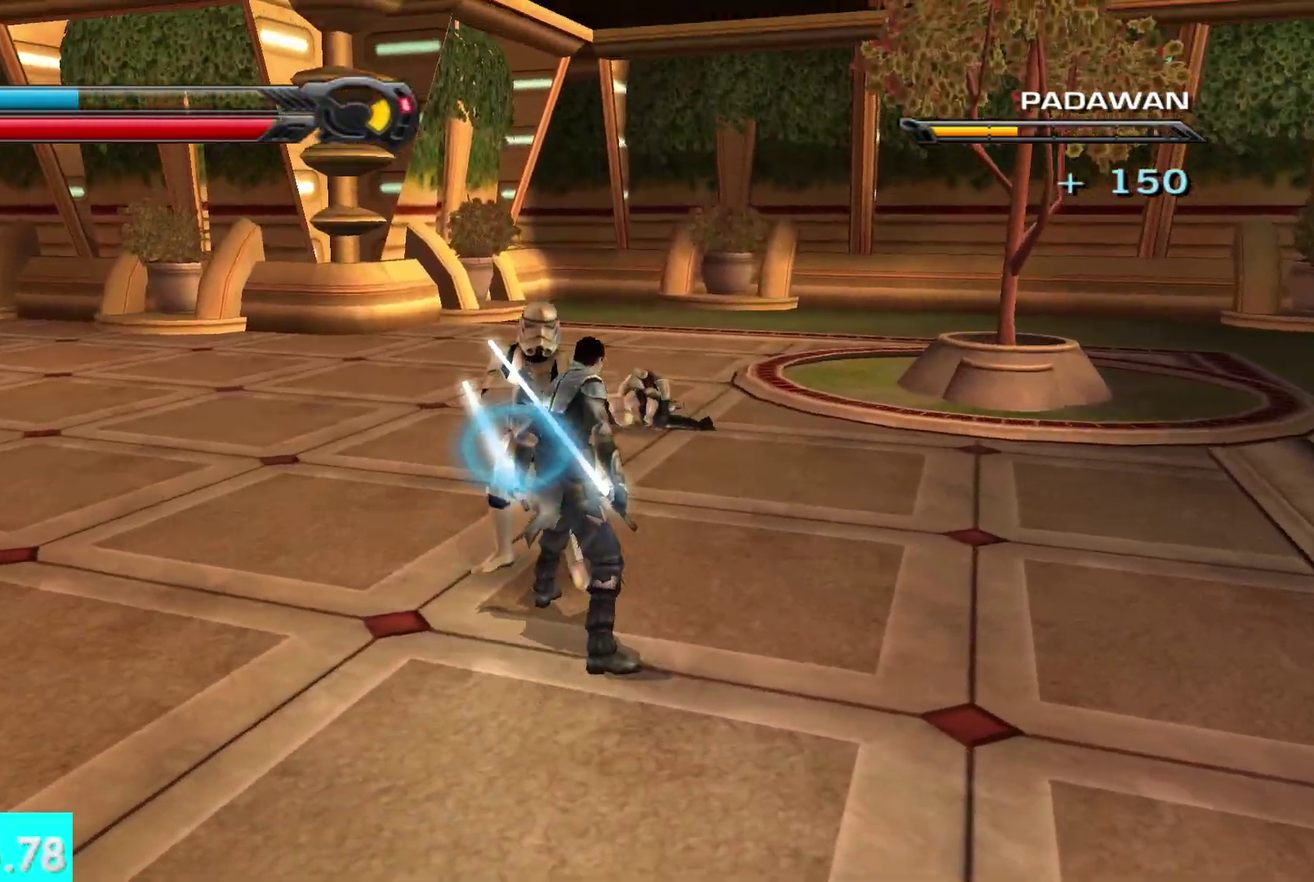
{"buttons": [], "left_stick": "down", "right_stick": "center", "events": [[100, "R2", "down"], [117, "left_stick", "down"], [233, "R2", "up"], [300, "R2", "down"], [367, "R2", "up"], [367, "X", "up"], [383, "Y", "up"]]}
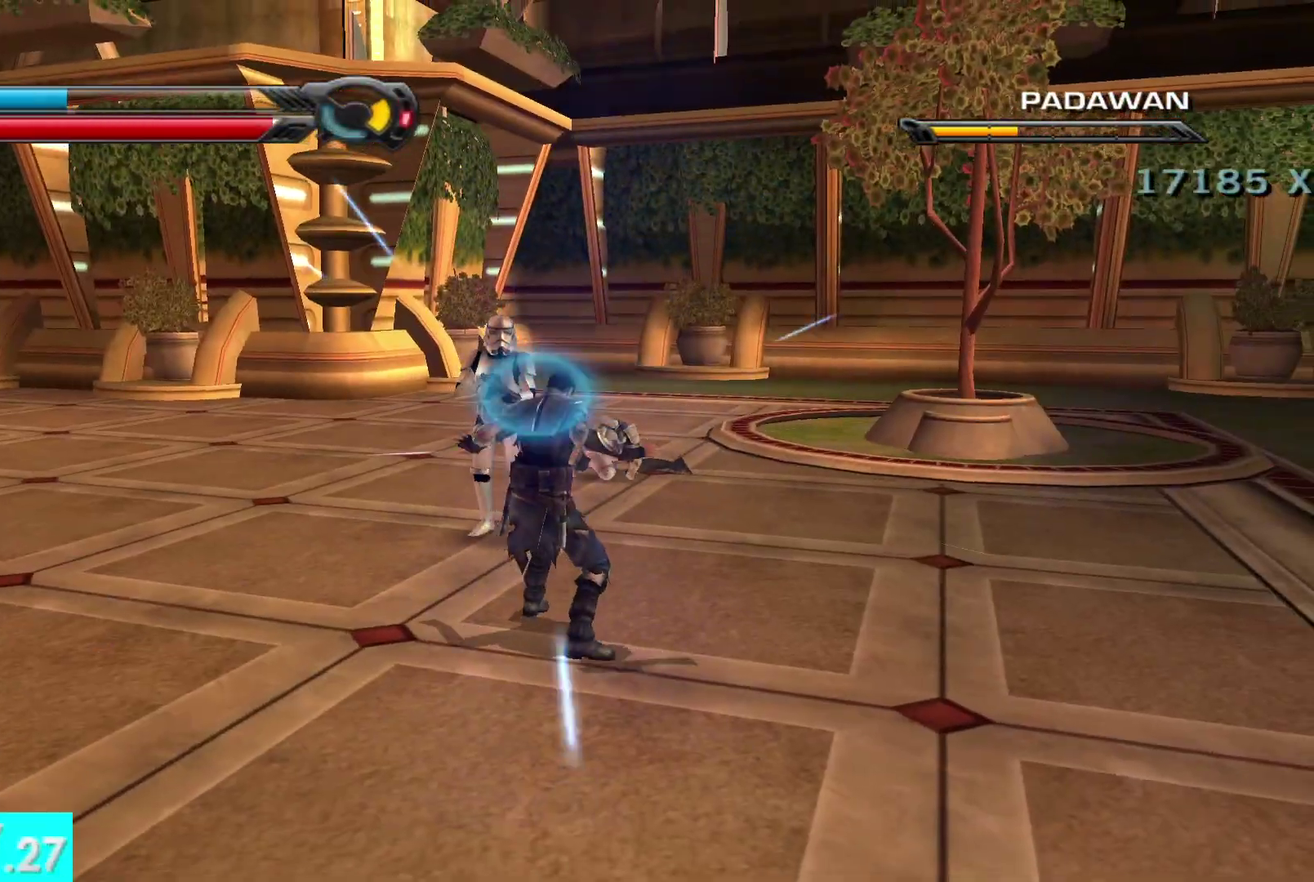
{"buttons": [], "left_stick": "right", "right_stick": "right", "events": [[117, "right_stick", "right"], [133, "left_stick", "down-right"], [450, "left_stick", "right"]]}
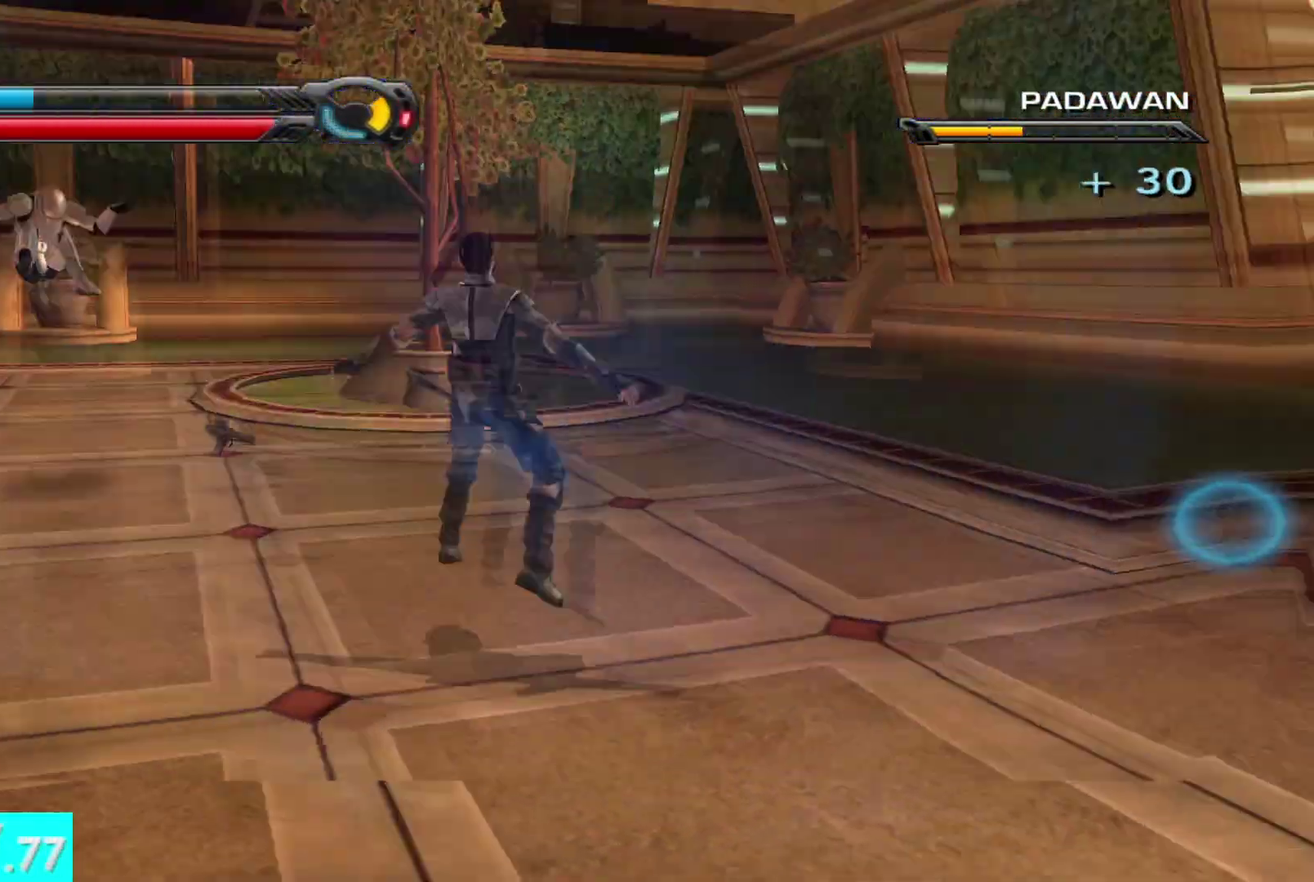
{"buttons": [], "left_stick": "up", "right_stick": "center", "events": [[67, "left_stick", "up-right"], [167, "L1", "down"], [250, "left_stick", "up"], [317, "L1", "up"], [317, "right_stick", "center"]]}
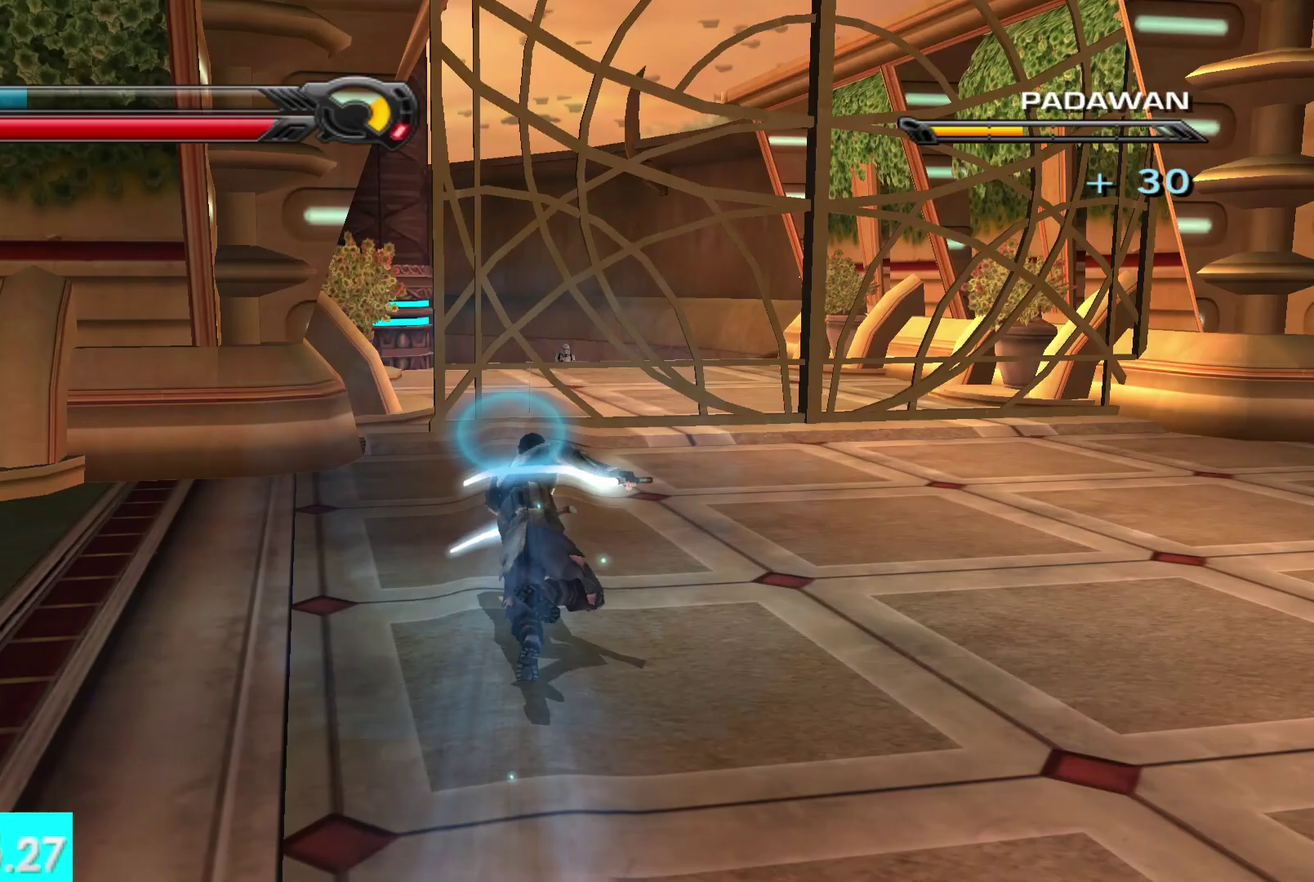
{"buttons": [], "left_stick": "up", "right_stick": "center", "events": []}
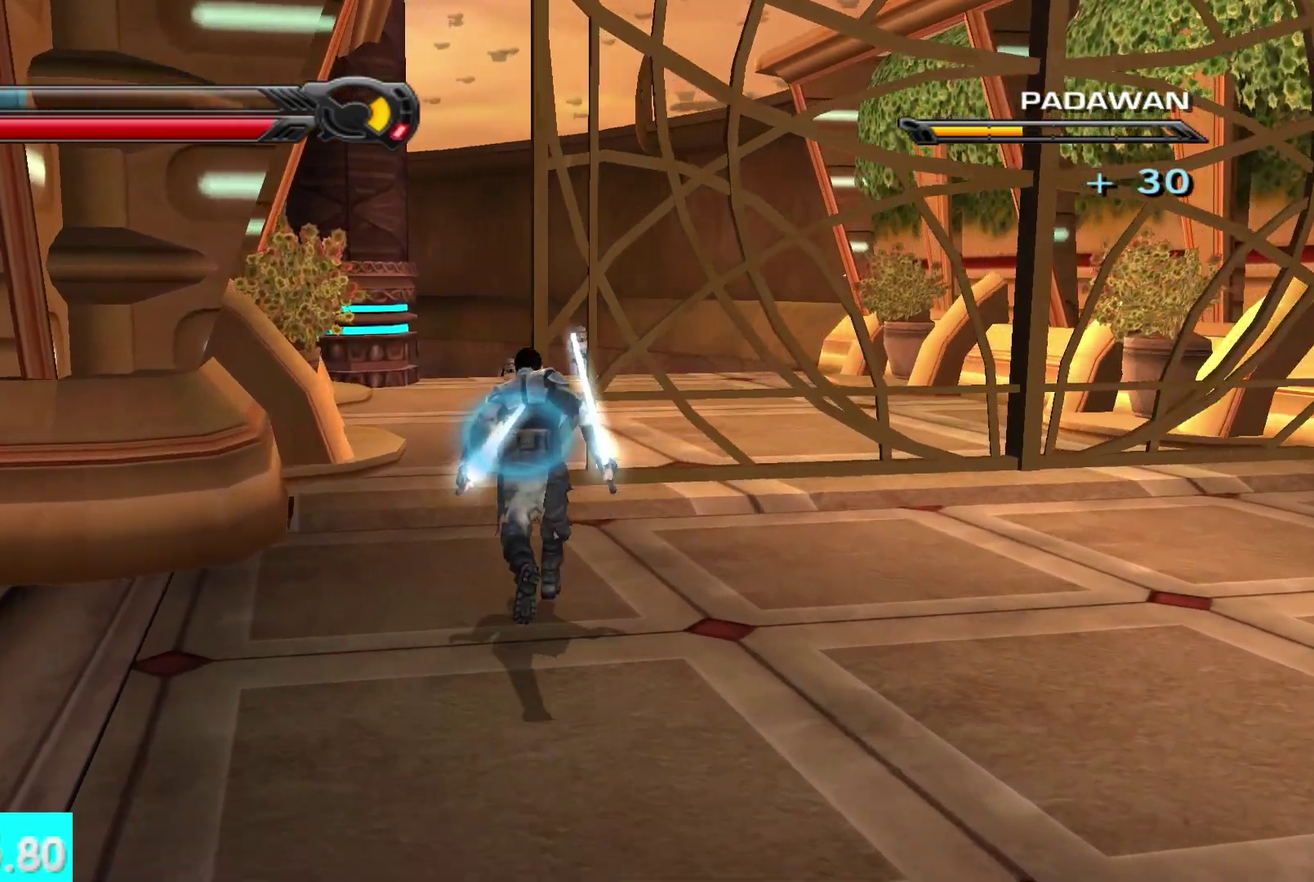
{"buttons": [], "left_stick": "up", "right_stick": "center", "events": [[300, "L1", "down"], [433, "L1", "up"]]}
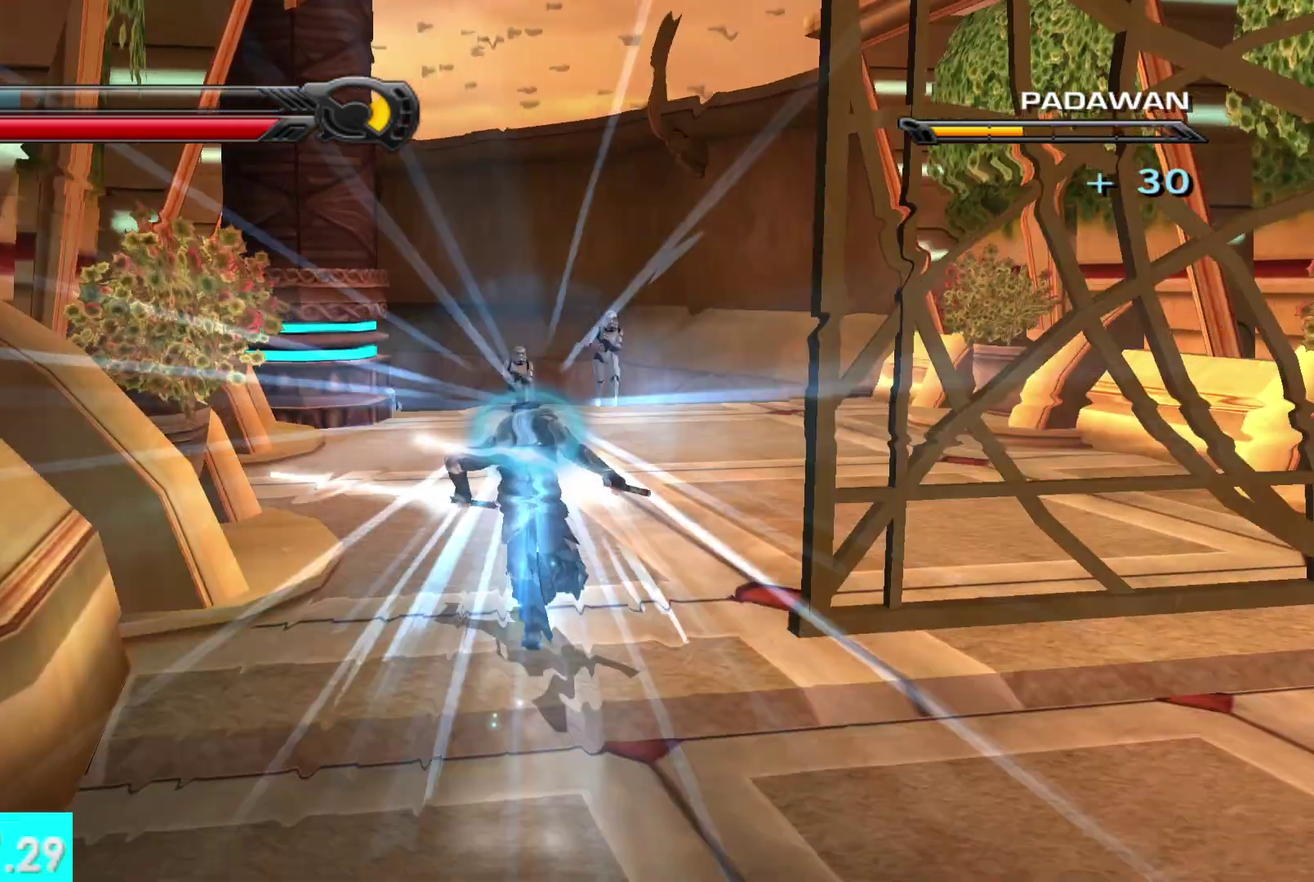
{"buttons": ["Y"], "left_stick": "up", "right_stick": "center", "events": [[467, "Y", "down"]]}
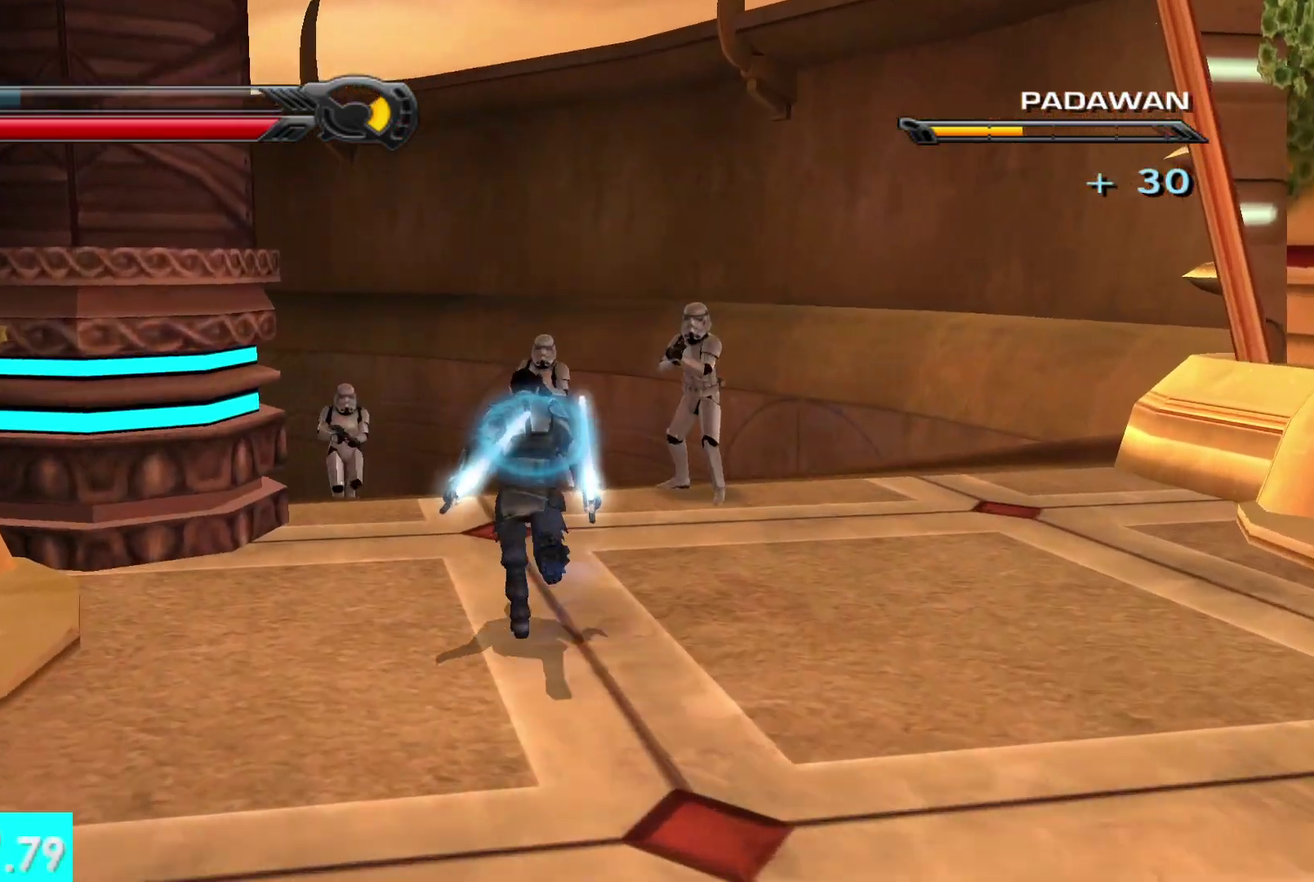
{"buttons": ["X", "Y", "R2"], "left_stick": "up", "right_stick": "center", "events": [[200, "X", "down"], [467, "R2", "down"]]}
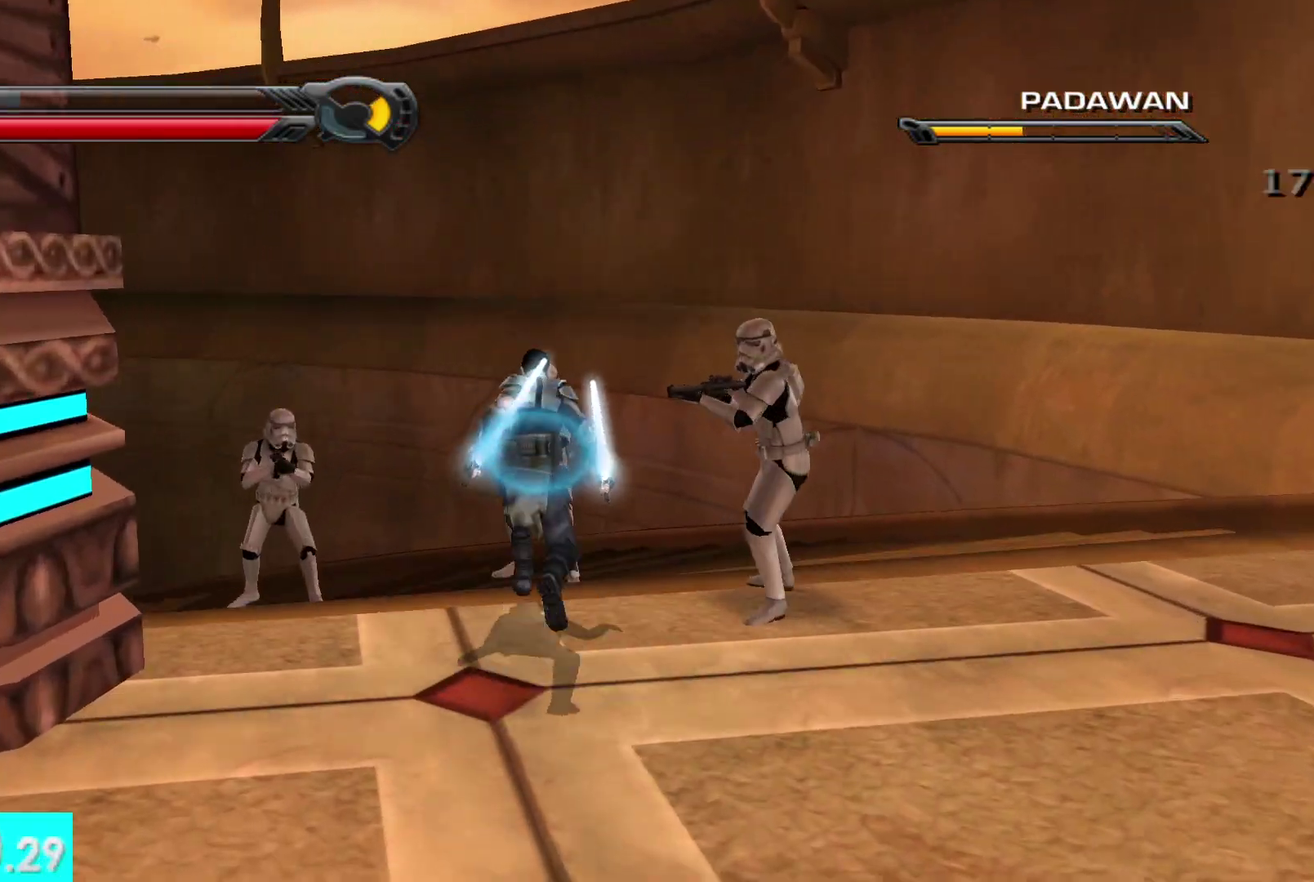
{"buttons": [], "left_stick": "up", "right_stick": "center", "events": [[100, "R2", "up"], [167, "R2", "down"], [300, "R2", "up"], [333, "X", "up"], [333, "Y", "up"]]}
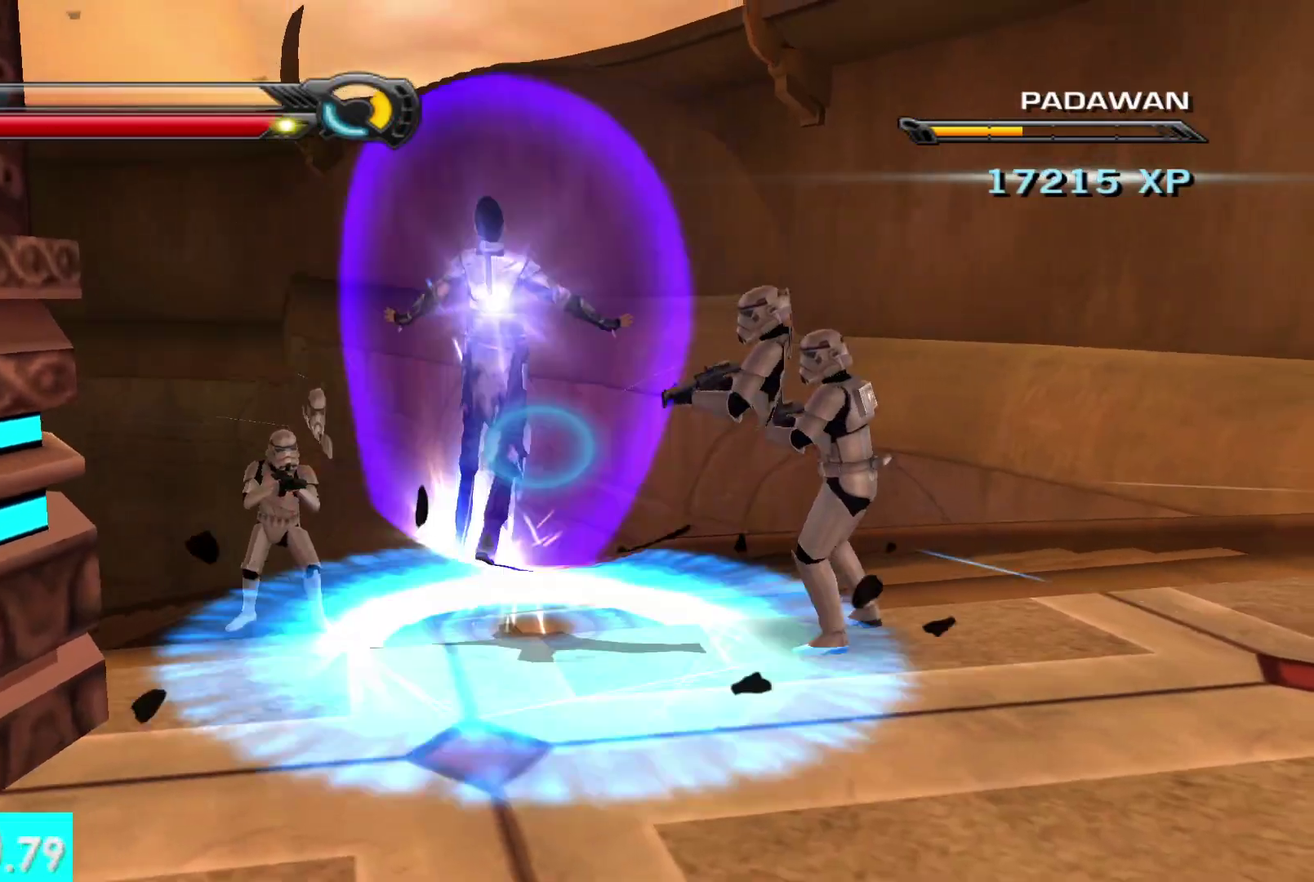
{"buttons": ["L1"], "left_stick": "up", "right_stick": "left", "events": [[167, "right_stick", "down-left"], [283, "right_stick", "left"], [483, "L1", "down"]]}
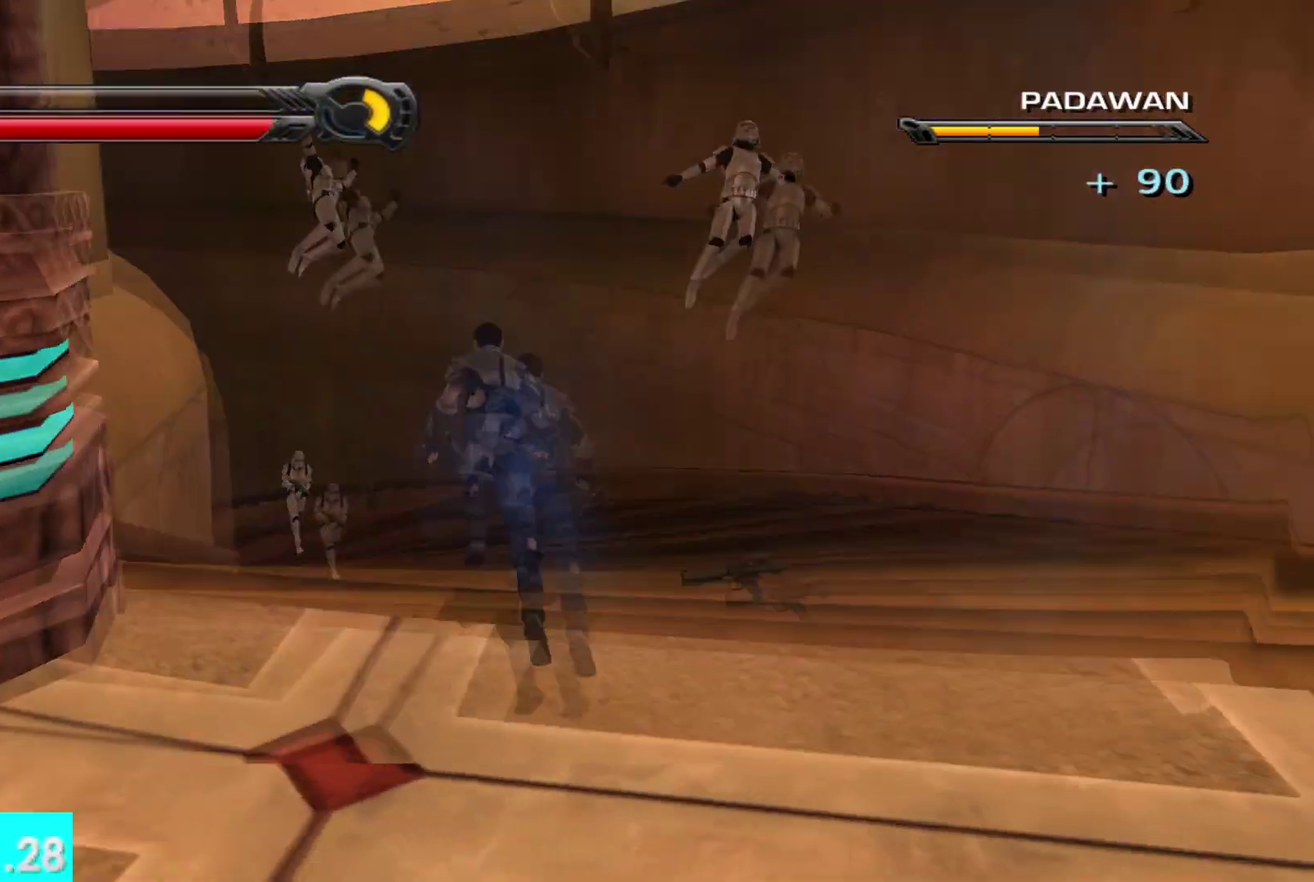
{"buttons": [], "left_stick": "up", "right_stick": "center", "events": [[50, "right_stick", "center"], [133, "L1", "up"], [250, "right_stick", "left"], [350, "right_stick", "center"]]}
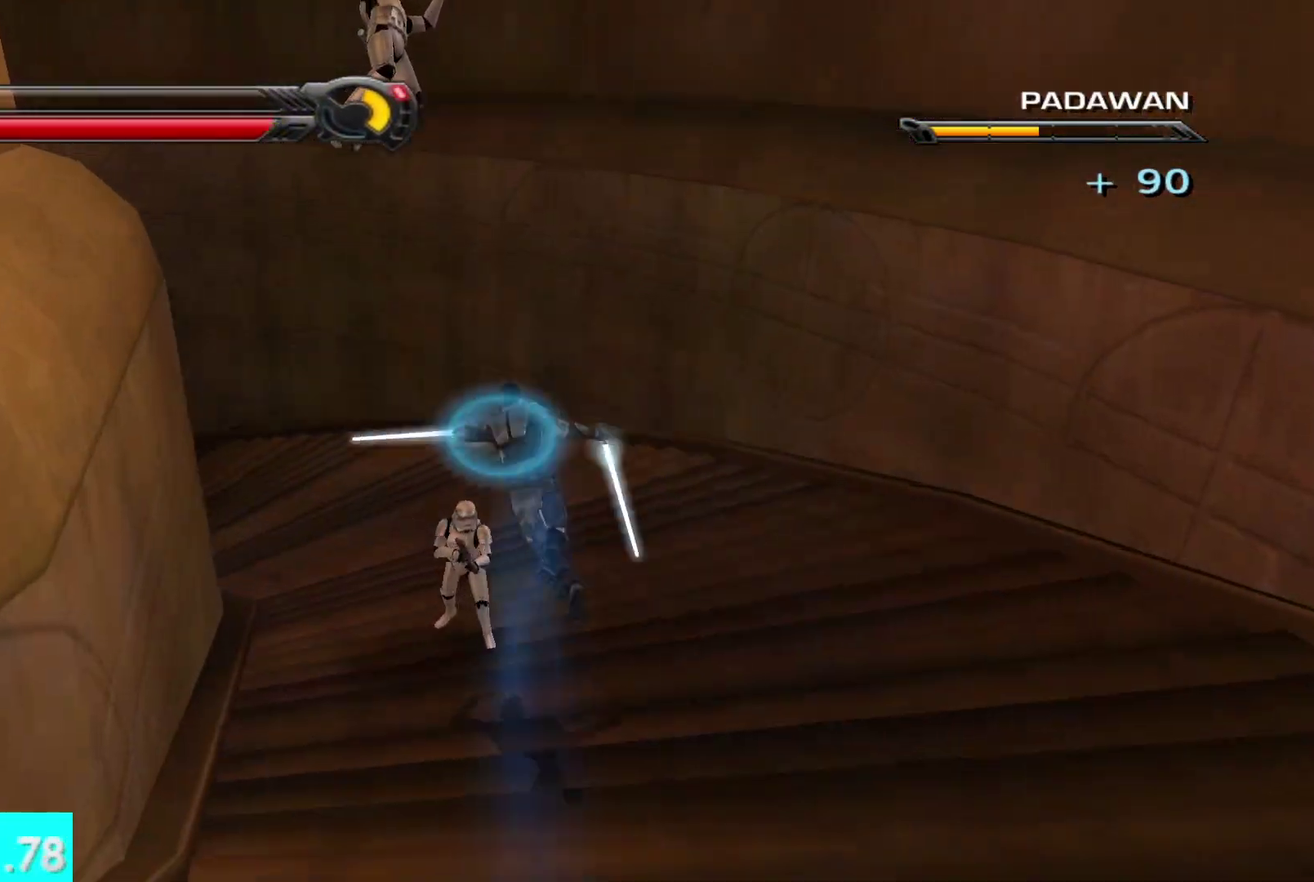
{"buttons": ["X"], "left_stick": "center", "right_stick": "center", "events": [[367, "left_stick", "center"], [433, "X", "down"]]}
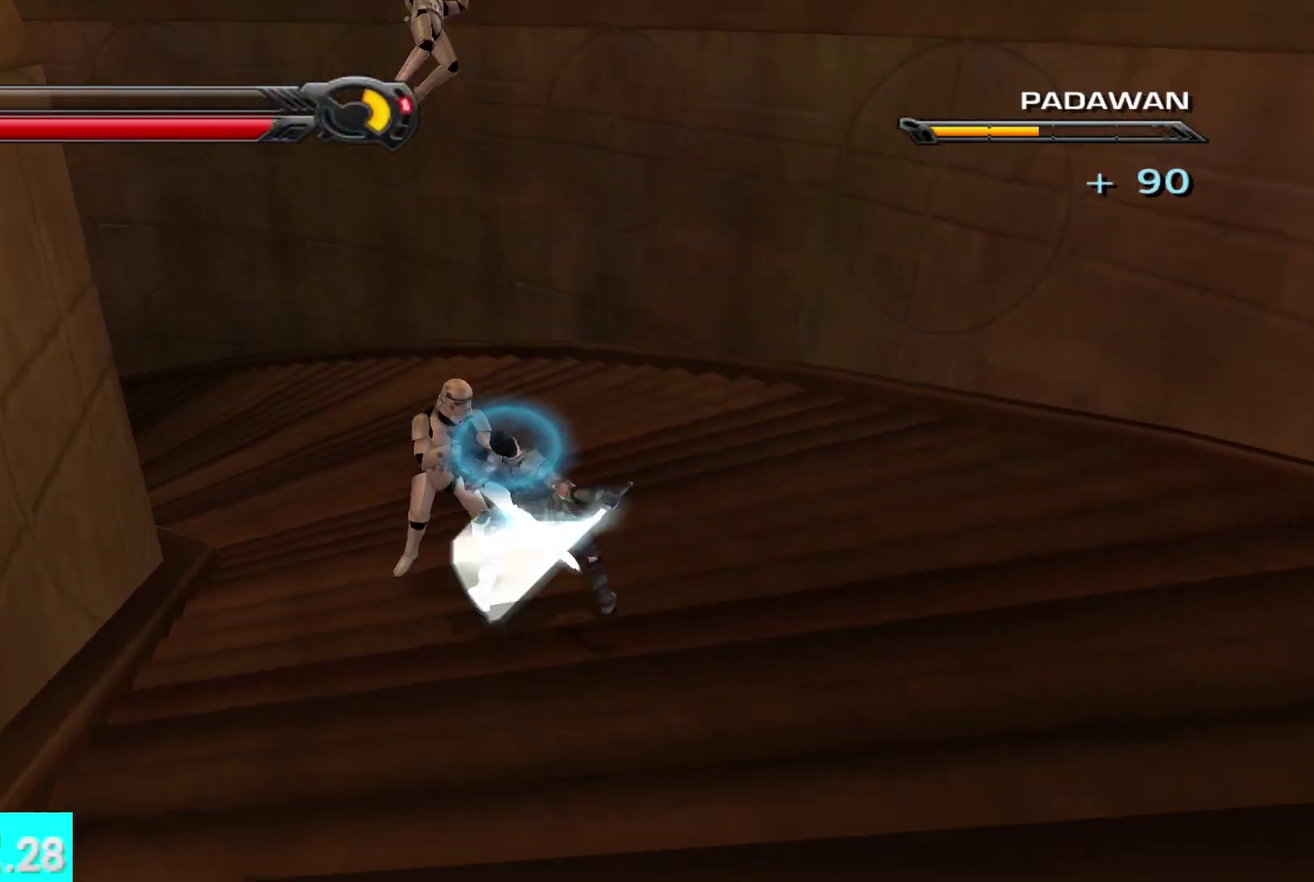
{"buttons": ["X"], "left_stick": "center", "right_stick": "center", "events": [[50, "X", "up"], [117, "X", "down"], [217, "X", "up"], [300, "X", "down"], [383, "X", "up"], [467, "X", "down"]]}
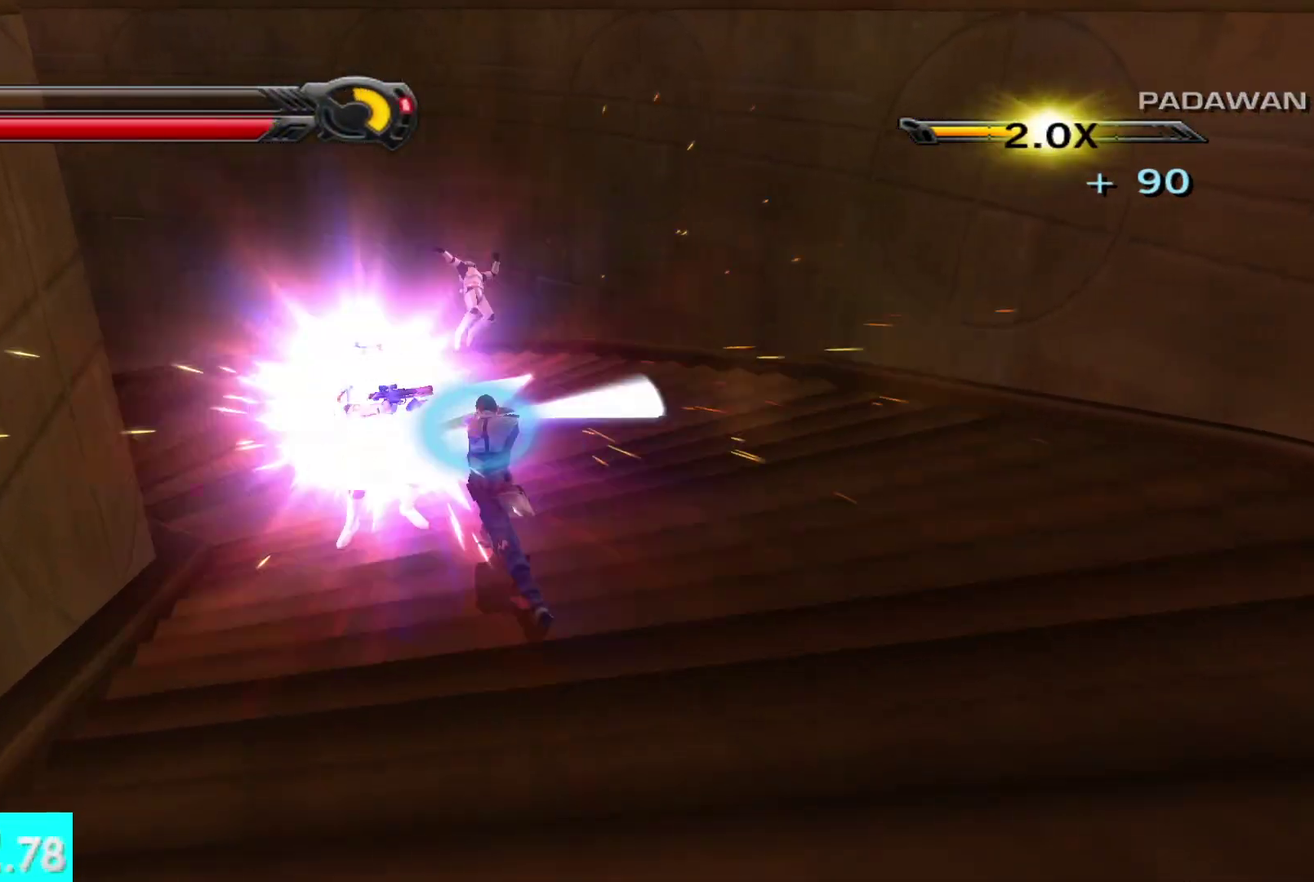
{"buttons": ["X"], "left_stick": "up", "right_stick": "center", "events": [[67, "X", "up"], [83, "left_stick", "up-left"], [150, "X", "down"], [183, "left_stick", "up"], [250, "X", "up"], [333, "X", "down"], [433, "X", "up"], [500, "X", "down"]]}
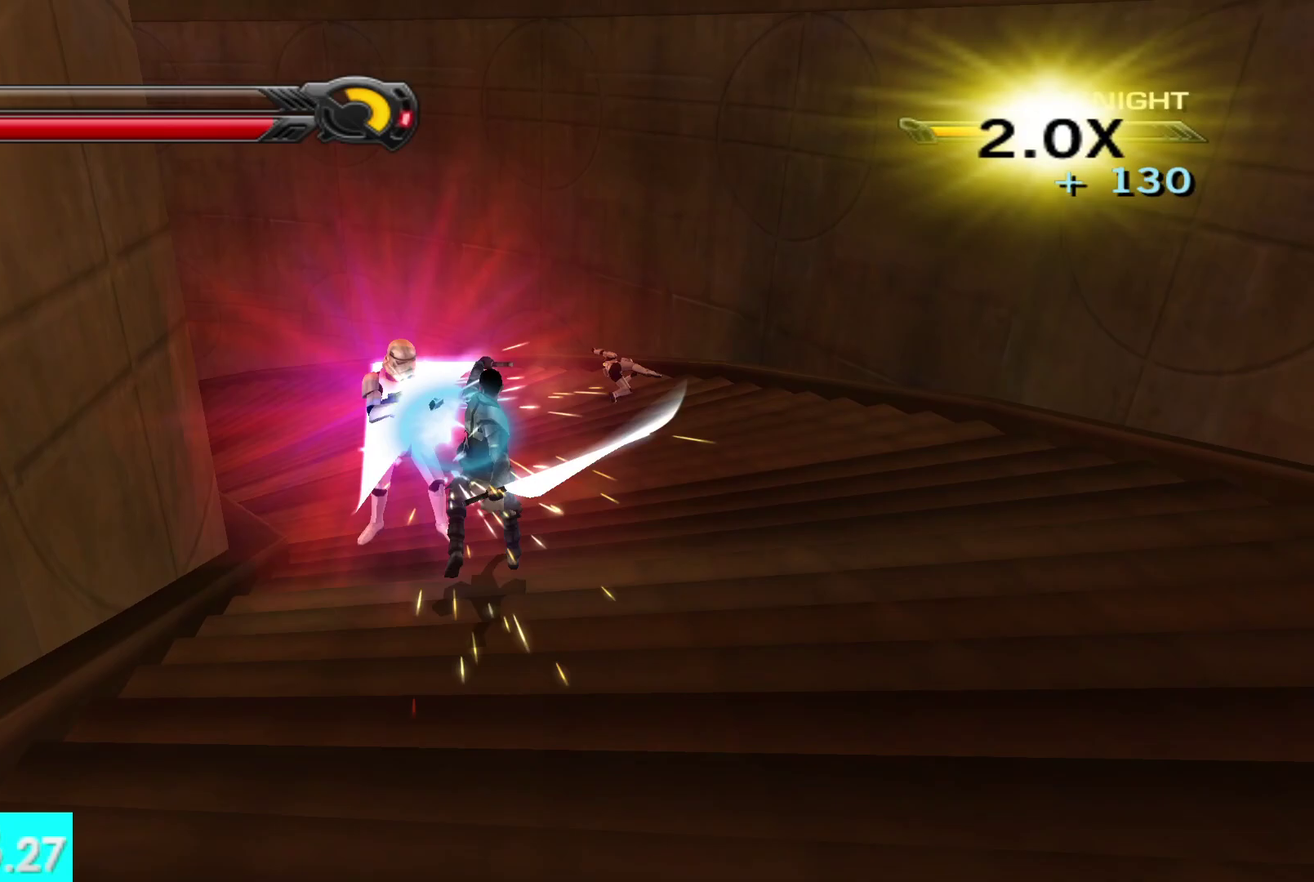
{"buttons": ["L1"], "left_stick": "up", "right_stick": "left", "events": [[100, "X", "up"], [417, "right_stick", "left"], [450, "L1", "down"]]}
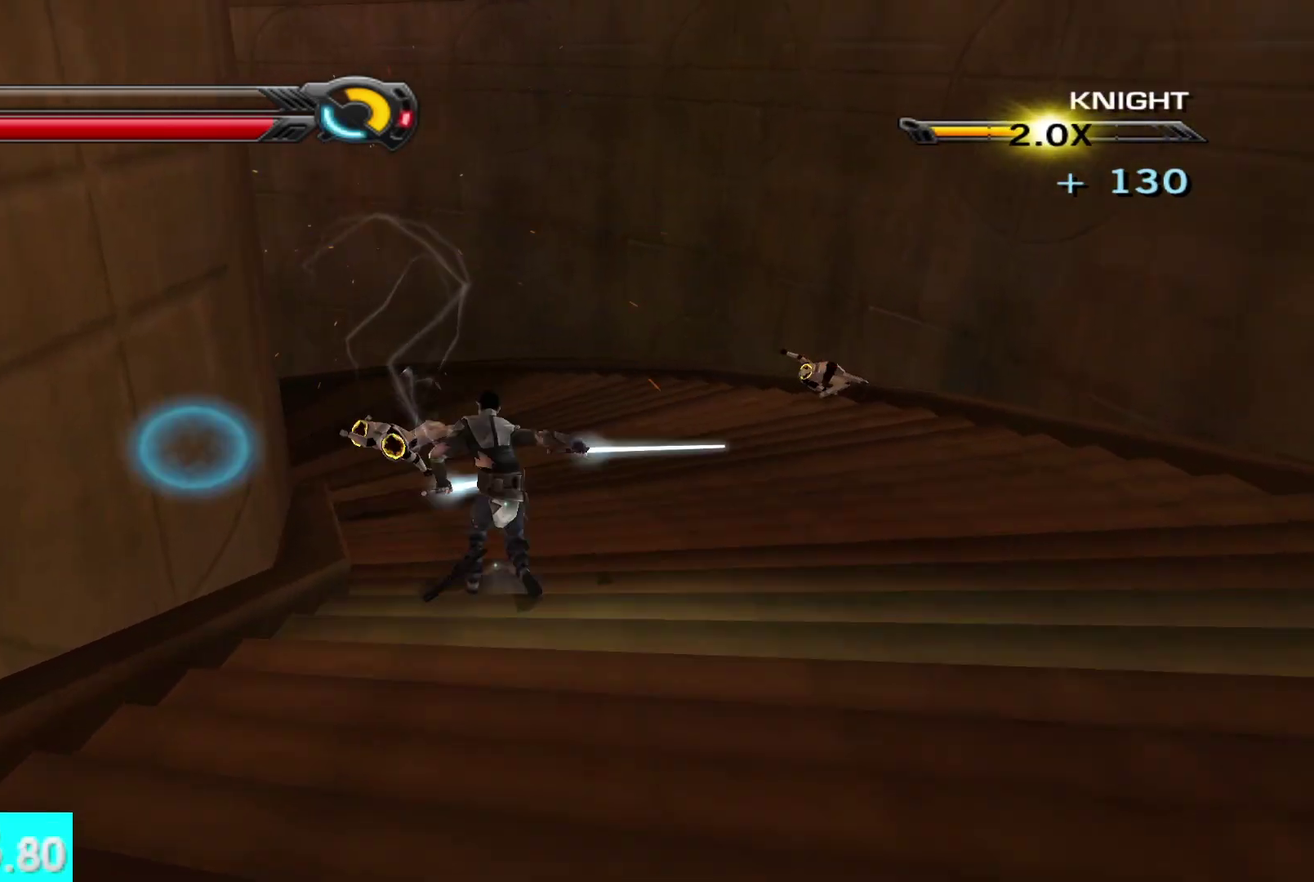
{"buttons": [], "left_stick": "up", "right_stick": "left", "events": [[83, "L1", "up"], [83, "right_stick", "center"], [267, "right_stick", "left"]]}
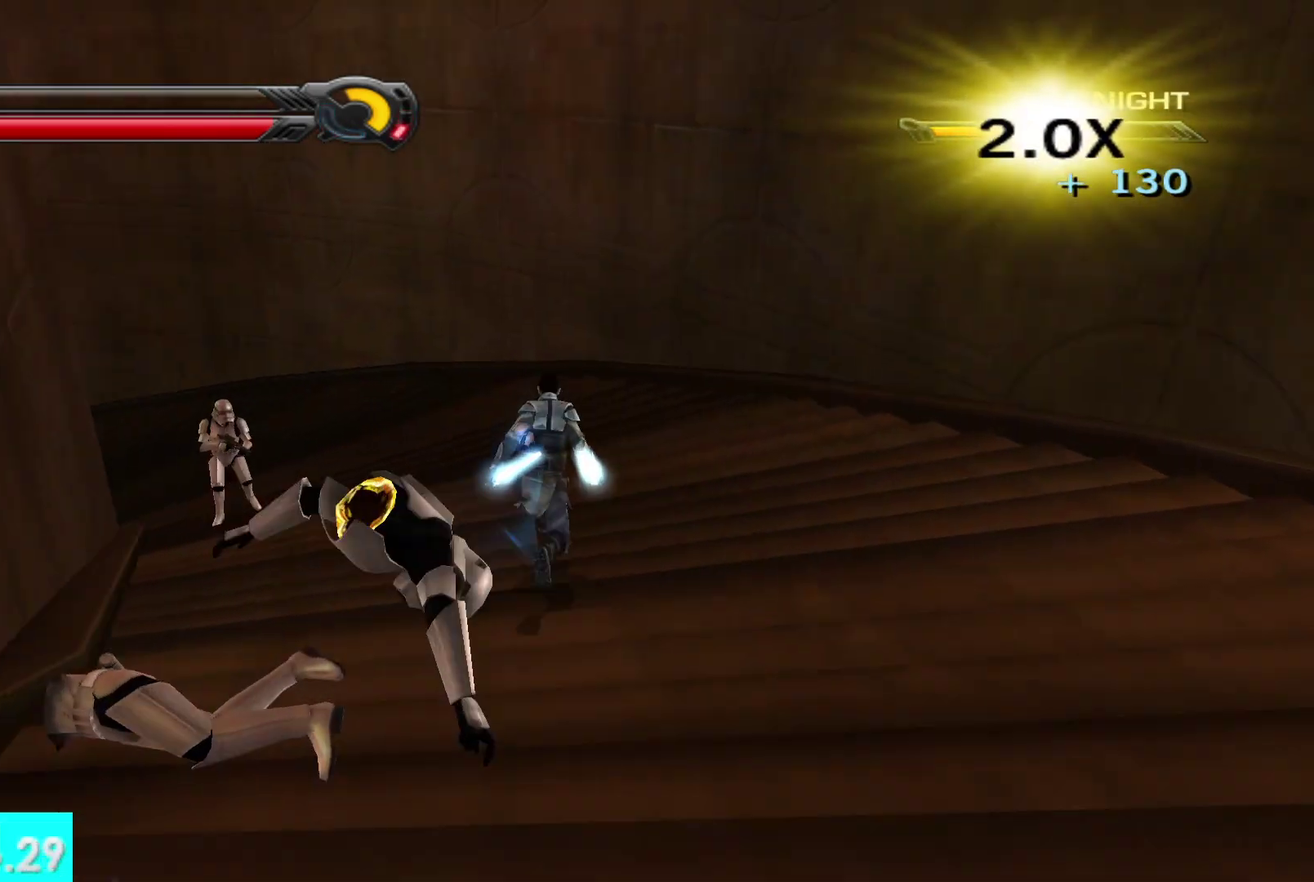
{"buttons": ["X", "Y"], "left_stick": "up", "right_stick": "center", "events": [[133, "right_stick", "center"], [300, "Y", "down"], [433, "X", "down"]]}
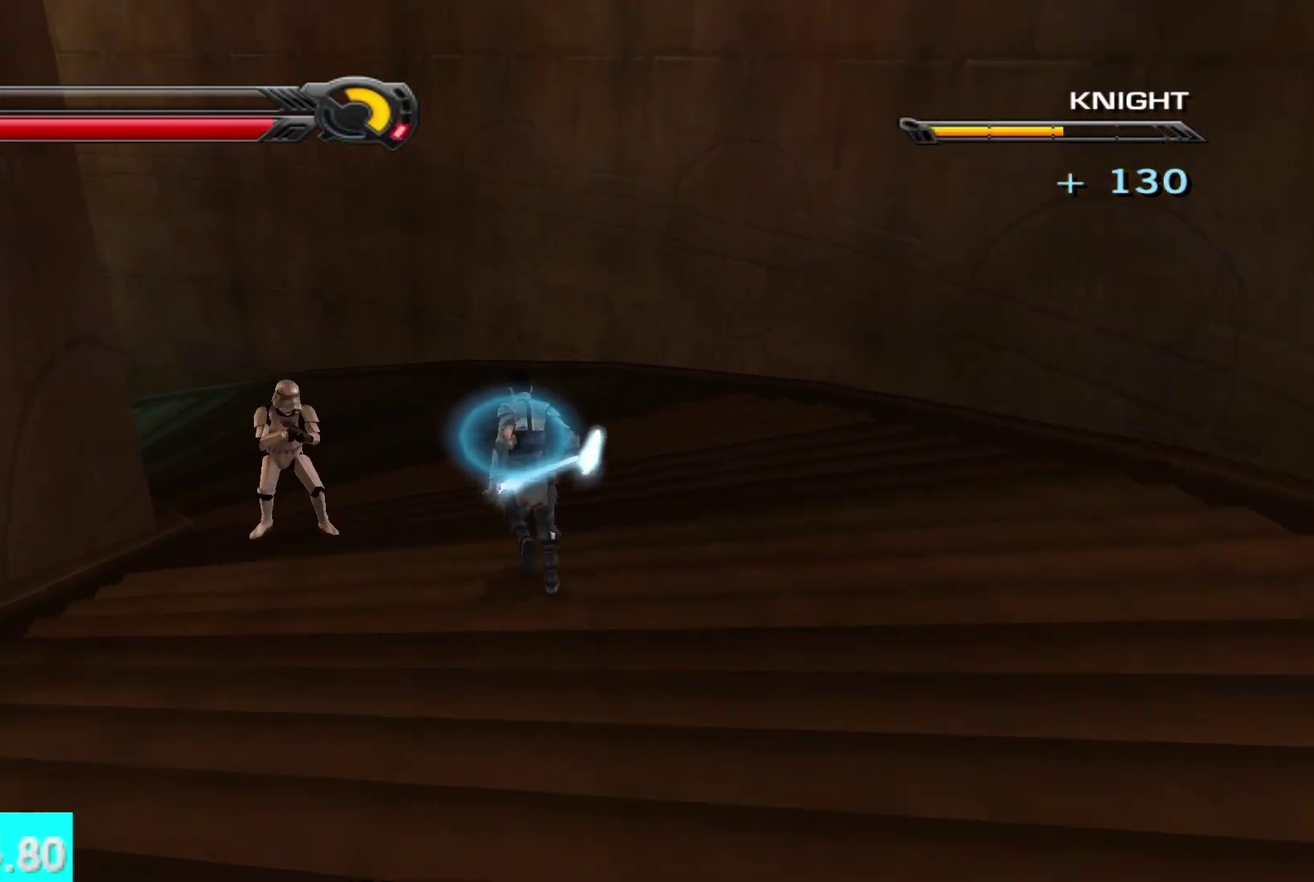
{"buttons": ["X", "Y", "R2"], "left_stick": "up", "right_stick": "center", "events": [[283, "R2", "down"], [400, "R2", "up"], [483, "R2", "down"]]}
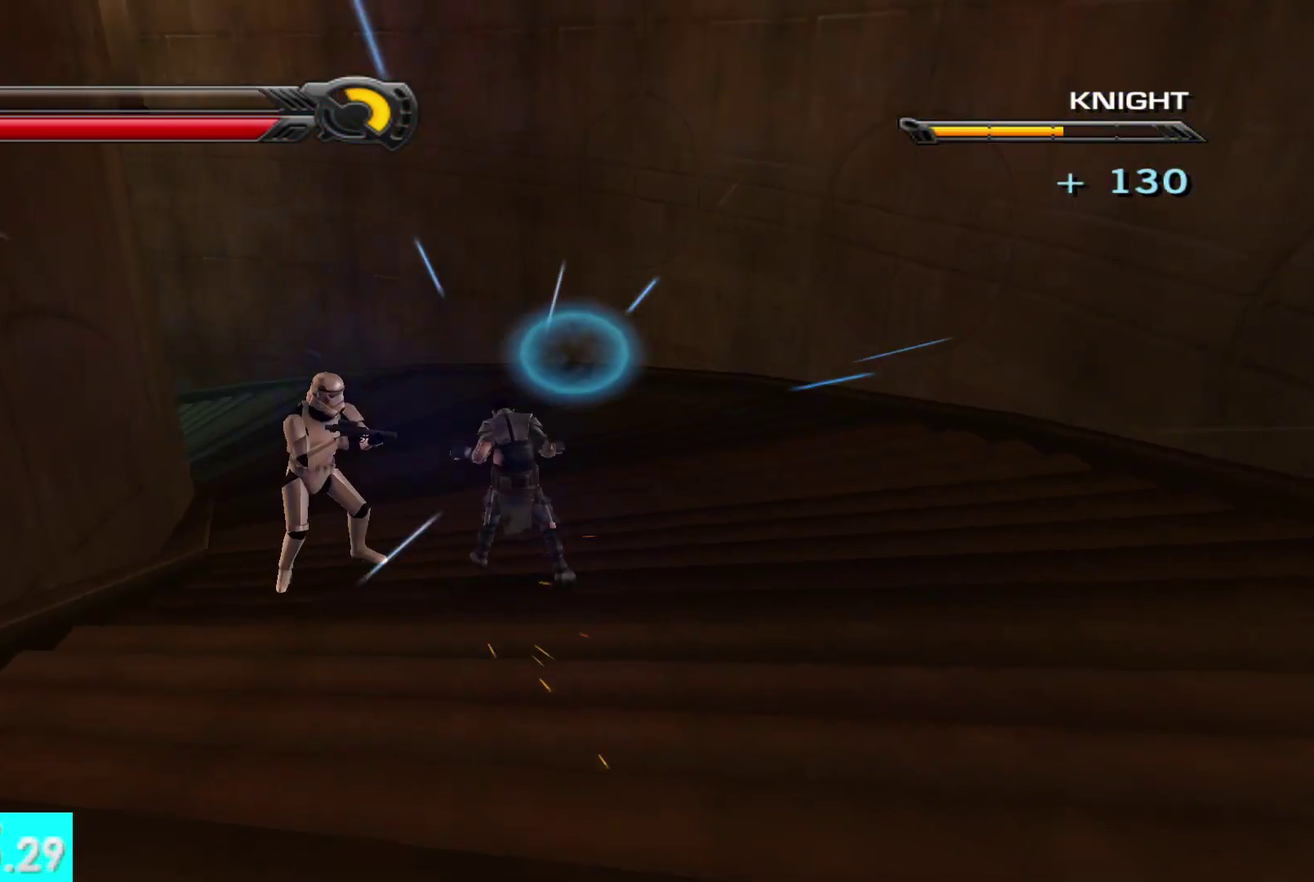
{"buttons": [], "left_stick": "up", "right_stick": "center", "events": [[33, "X", "up"], [50, "R2", "up"], [67, "Y", "up"]]}
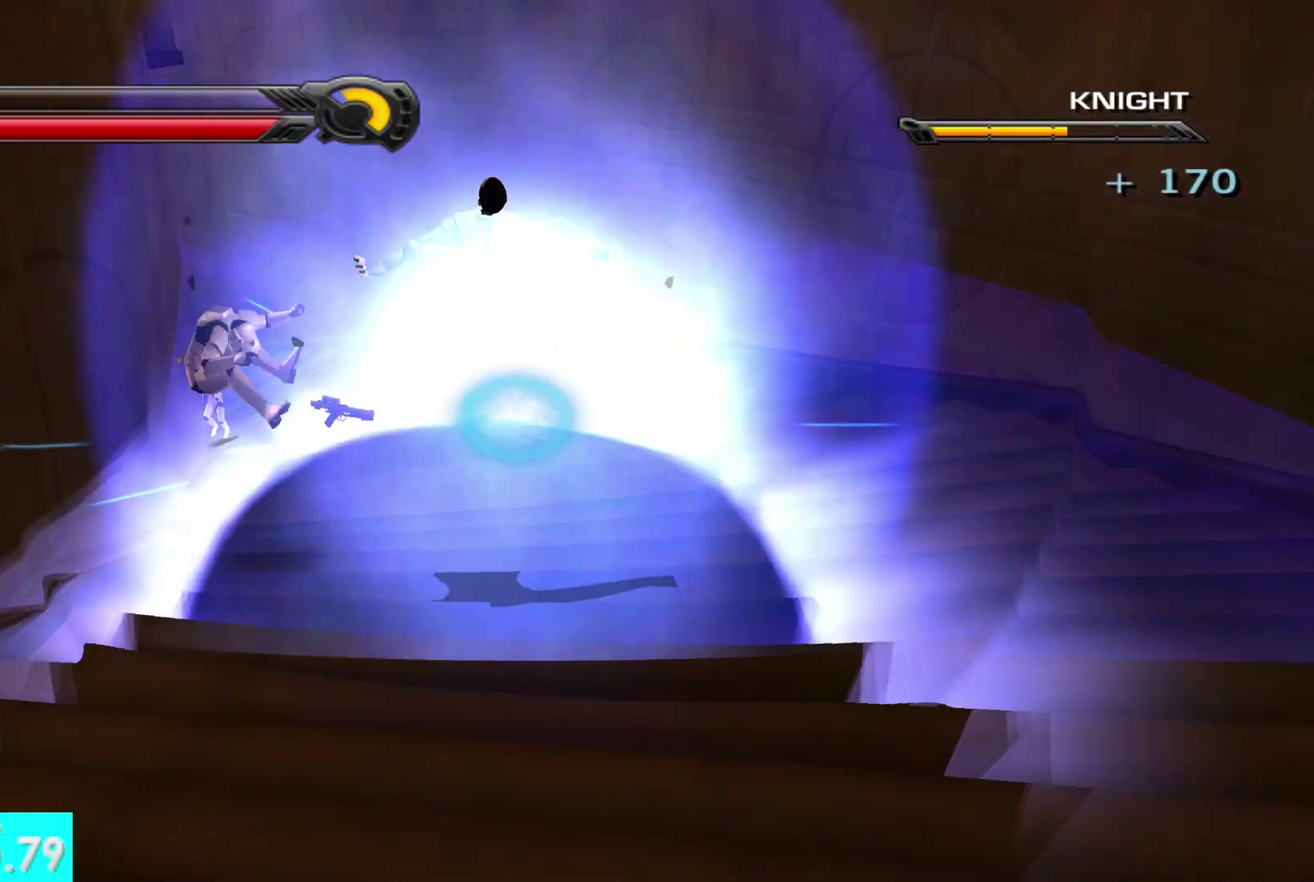
{"buttons": [], "left_stick": "up", "right_stick": "left", "events": [[183, "right_stick", "left"], [267, "L1", "down"], [283, "right_stick", "center"], [400, "L1", "up"], [450, "right_stick", "left"]]}
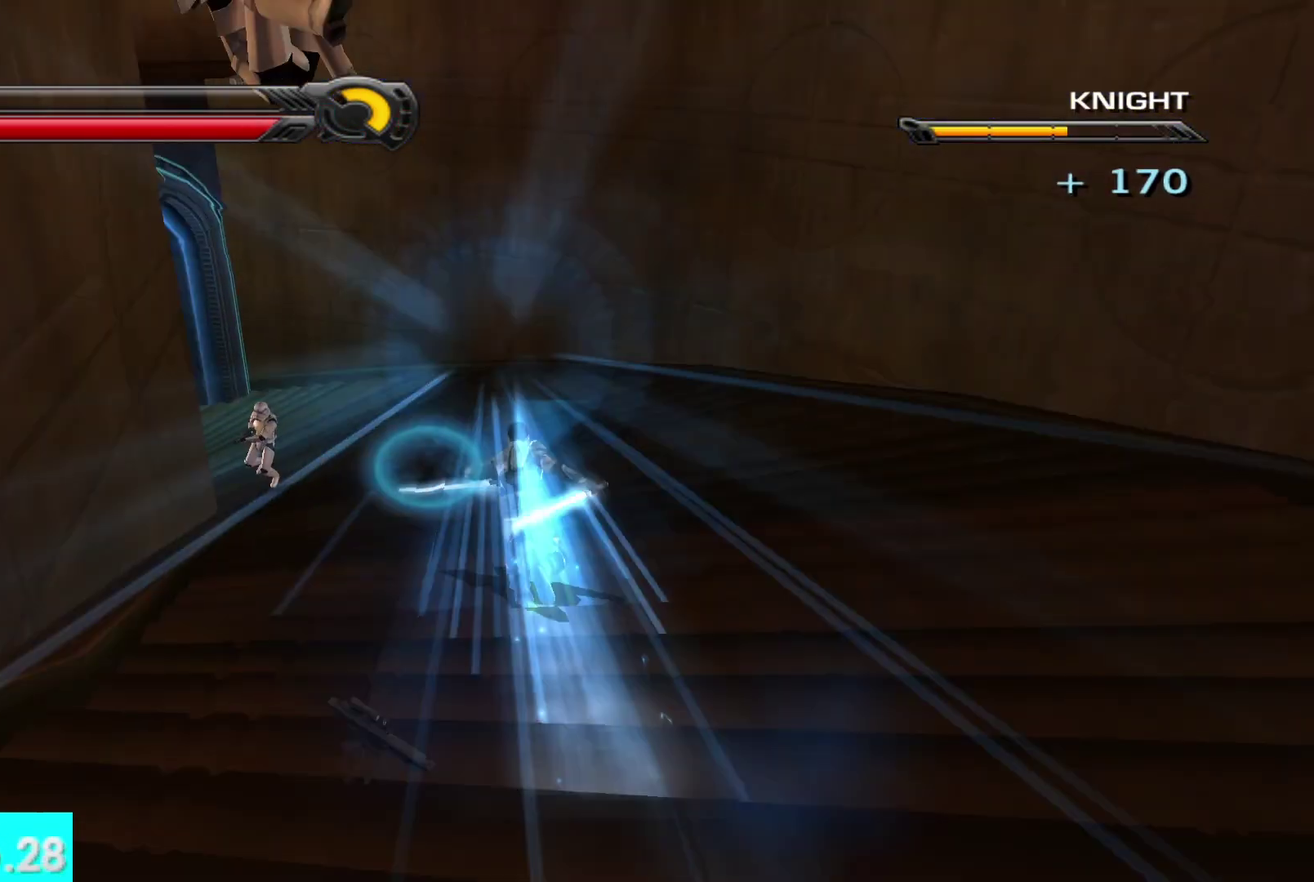
{"buttons": [], "left_stick": "up-left", "right_stick": "left", "events": [[67, "left_stick", "up-left"], [150, "right_stick", "center"], [283, "right_stick", "left"]]}
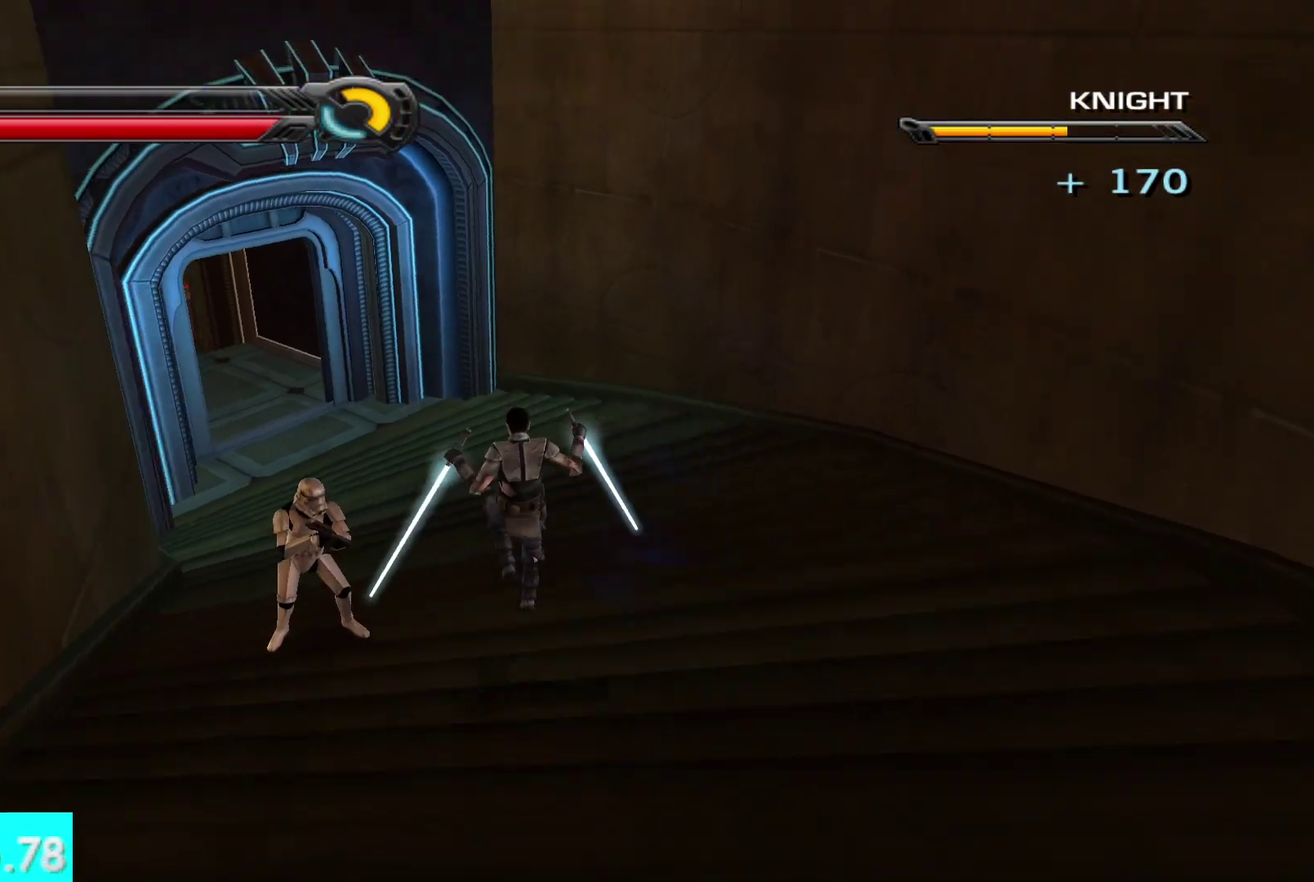
{"buttons": ["X"], "left_stick": "up", "right_stick": "right", "events": [[100, "right_stick", "center"], [117, "X", "down"], [233, "X", "up"], [300, "X", "down"], [400, "X", "up"], [433, "left_stick", "up"], [467, "X", "down"], [483, "right_stick", "right"]]}
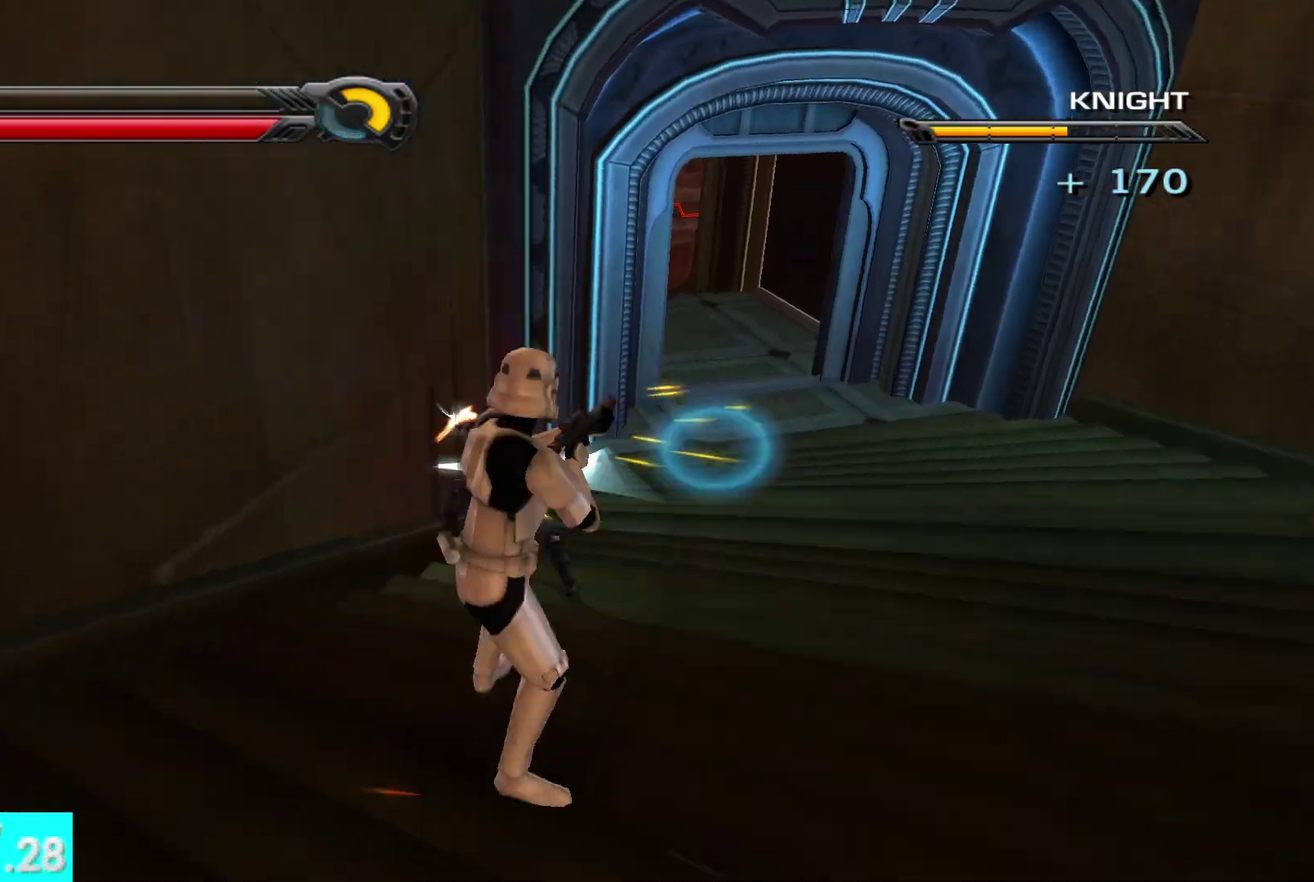
{"buttons": [], "left_stick": "down-right", "right_stick": "right", "events": [[67, "X", "up"], [133, "X", "down"], [133, "right_stick", "center"], [217, "left_stick", "down"], [217, "right_stick", "right"], [233, "X", "up"], [317, "left_stick", "down-right"], [350, "X", "down"], [450, "X", "up"]]}